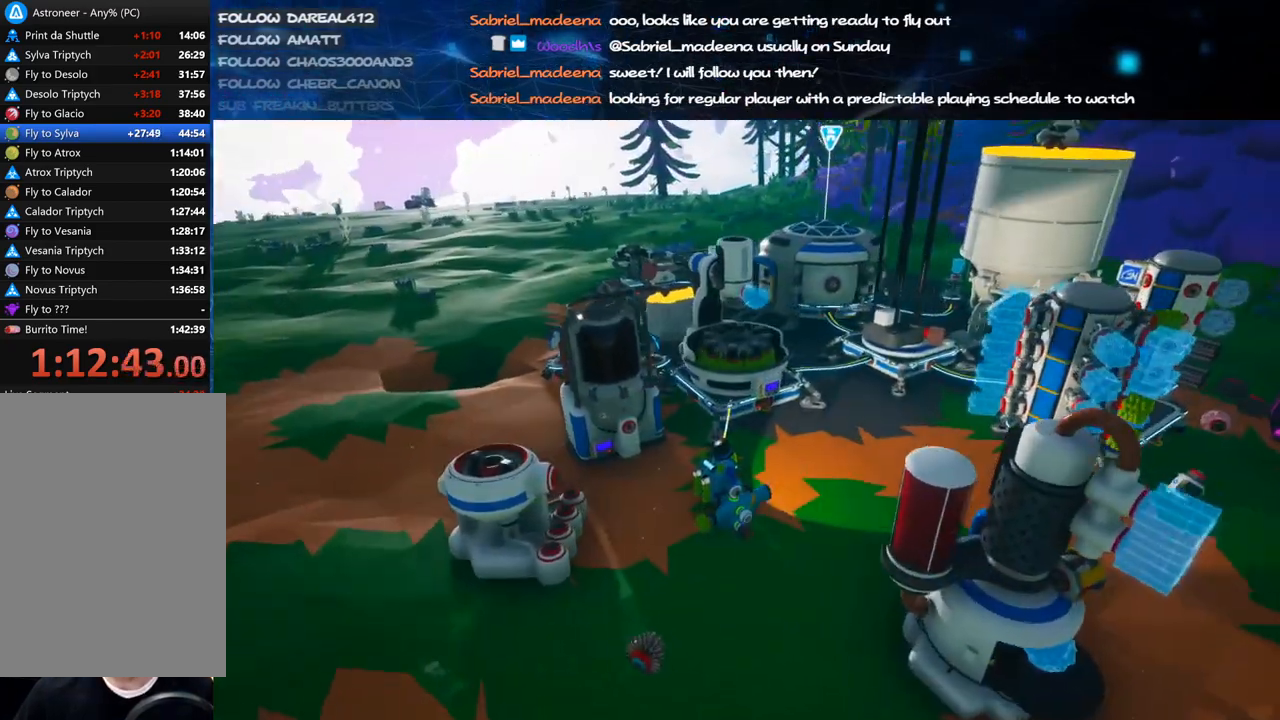
Gameplay with keyboard and mouse; each line is a JSON object with the keys and mouse buttons held at the frame after it. "events" lists presses ("down") and releases ("up") of "a", "alt", "b", "c", "ctrl", "d", "e", "f", "g", "q", "r", "s", "shift", "space", "t", "tab", "v", "w", "x", "z", "mouse_left", "mouse_wheel", "mouse_right", "mouse_mb4" and "mouse_mb5" between this image and that frame as [ms after this image, input, new state], when the widget could be followed in between. "mouse_left", "mouse_wheel", "mouse_right", "mouse_mb4", "mouse_mb5" = the "left", "wheel", "right", "mb4", "mb5" buttons of the "mouse" list. No other keys are recorded. "wheel" means that the mouse wheel is clicked or scrolled. Mouse movement is not recorded.
{"keys": ["d", "shift", "w"], "mouse": ["right"], "events": []}
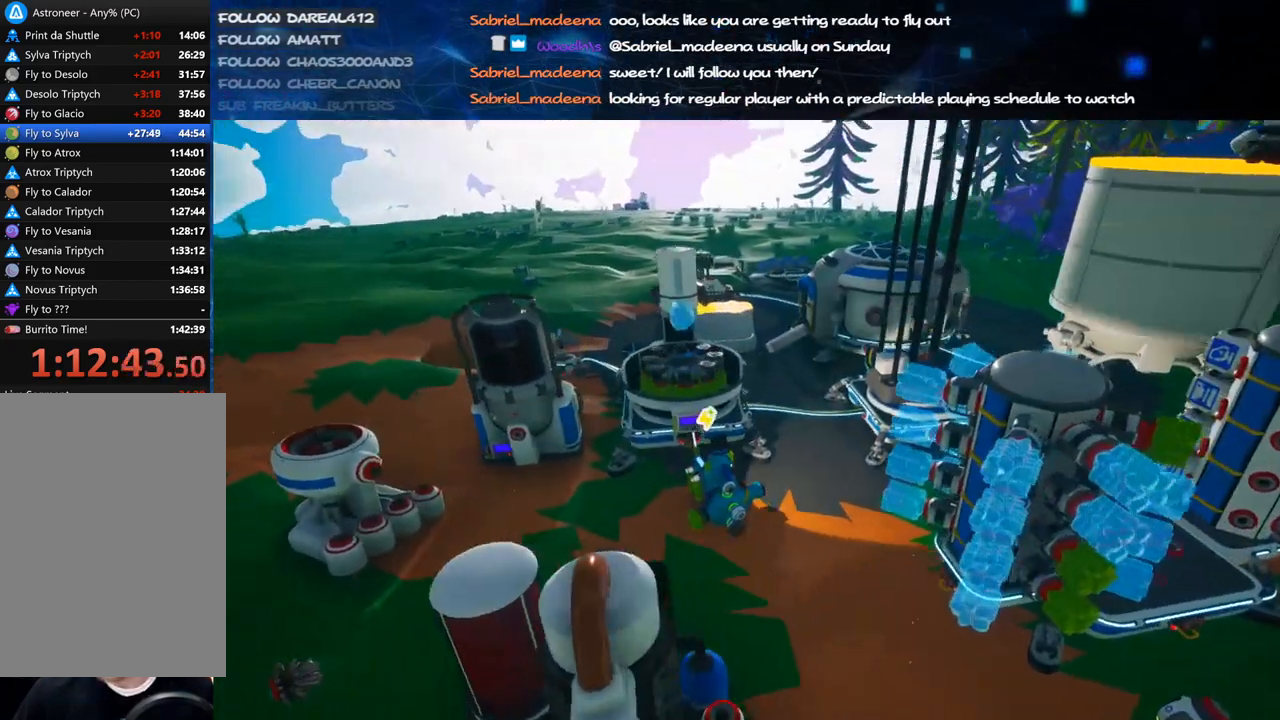
{"keys": ["d", "shift", "w"], "mouse": ["right"], "events": [[60, "d", "up"], [460, "d", "down"]]}
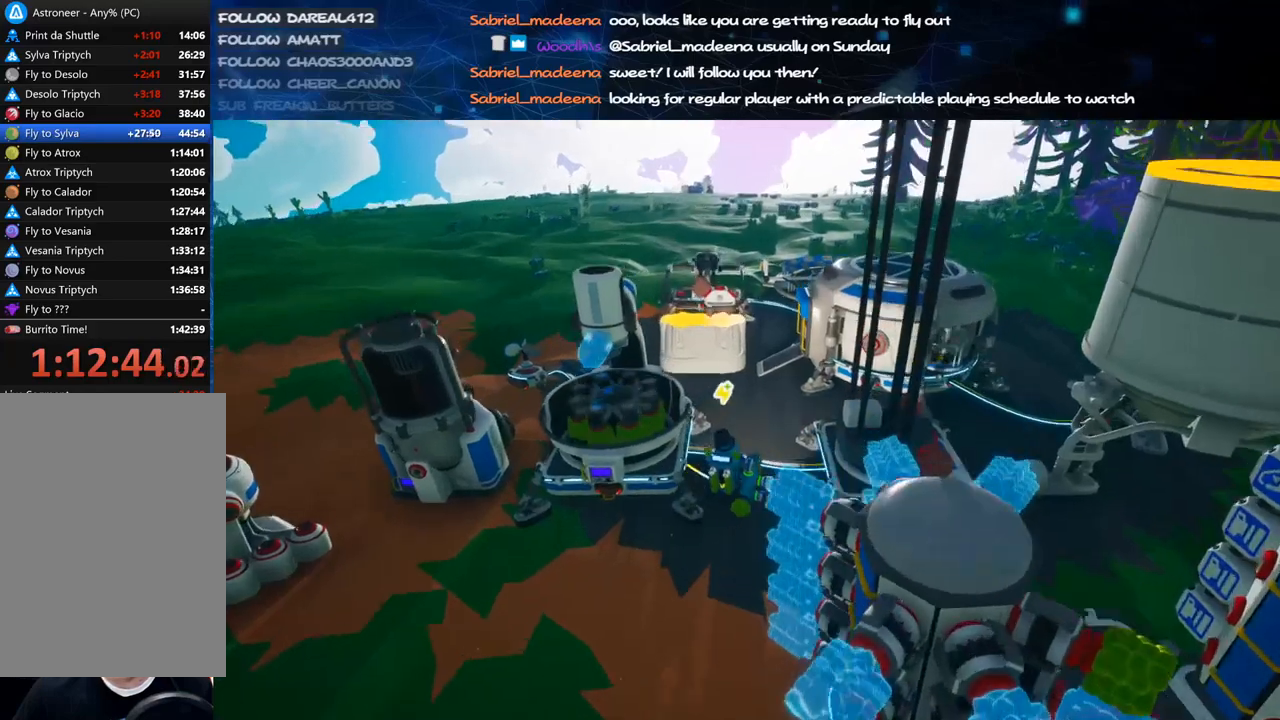
{"keys": ["s"], "mouse": [], "events": [[20, "shift", "up"], [60, "q", "down"], [100, "d", "up"], [100, "mouse_right", "up"], [140, "q", "up"], [140, "w", "up"], [440, "s", "down"]]}
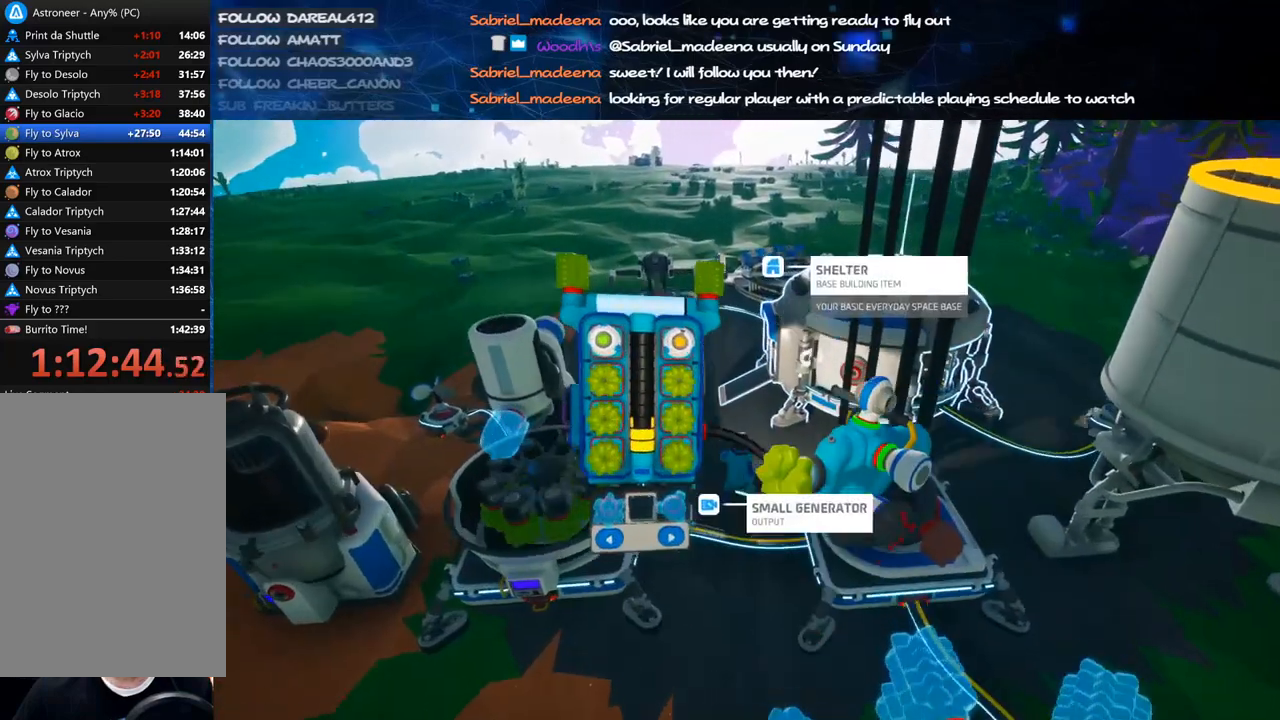
{"keys": ["s"], "mouse": ["left"], "events": [[480, "mouse_left", "down"]]}
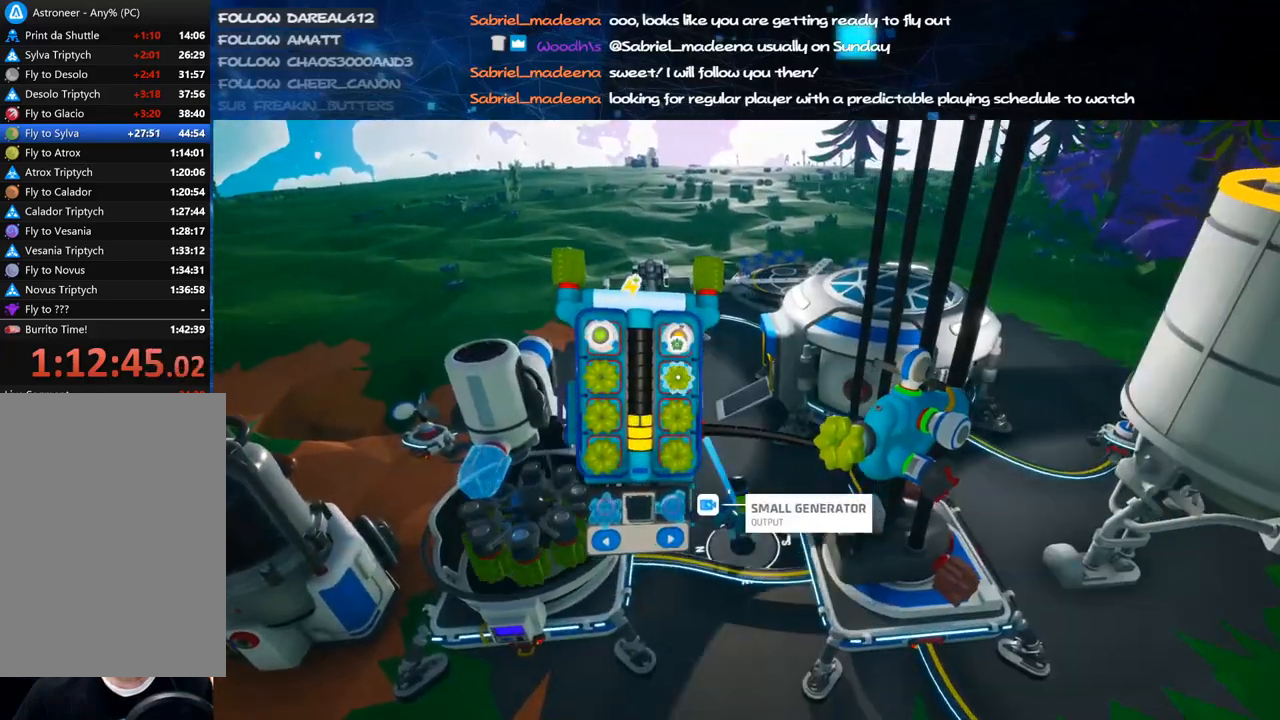
{"keys": ["d", "s"], "mouse": [], "events": [[40, "mouse_right", "down"], [40, "q", "down"], [80, "mouse_left", "up"], [140, "d", "down"], [140, "q", "up"], [220, "mouse_right", "up"]]}
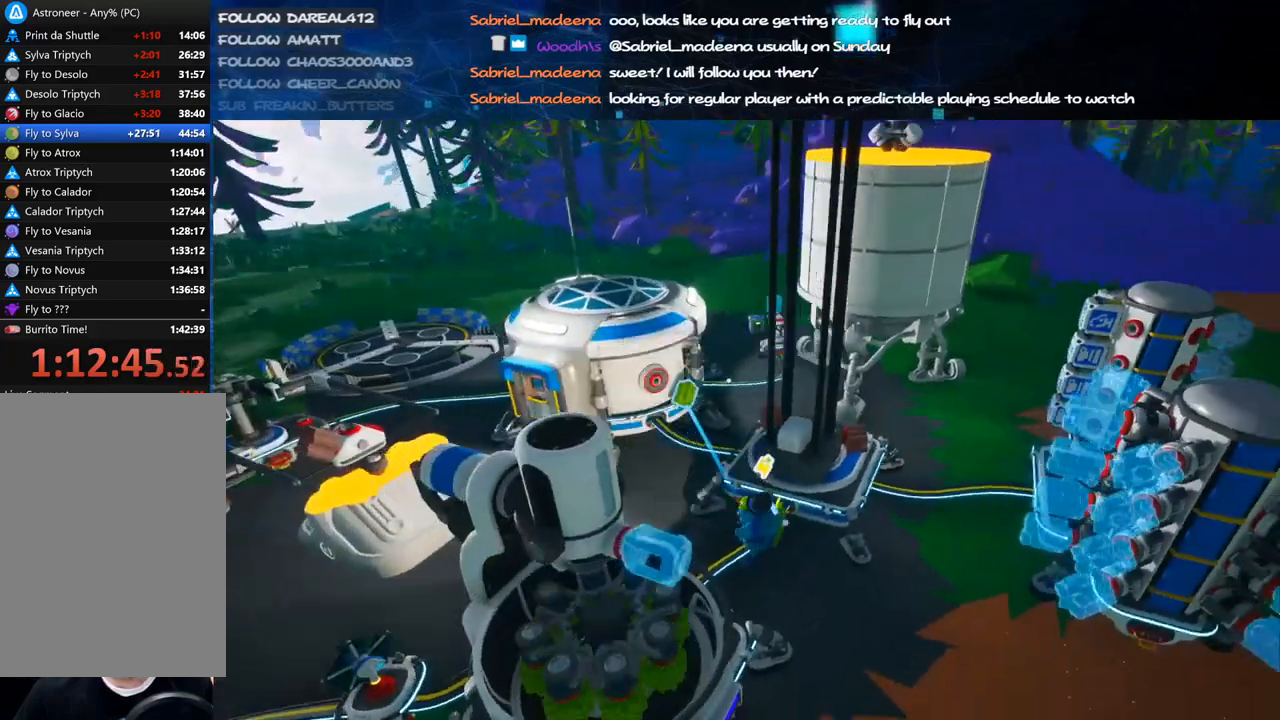
{"keys": ["d"], "mouse": ["right"], "events": [[20, "mouse_right", "down"], [180, "mouse_right", "up"], [220, "s", "up"], [460, "mouse_right", "down"]]}
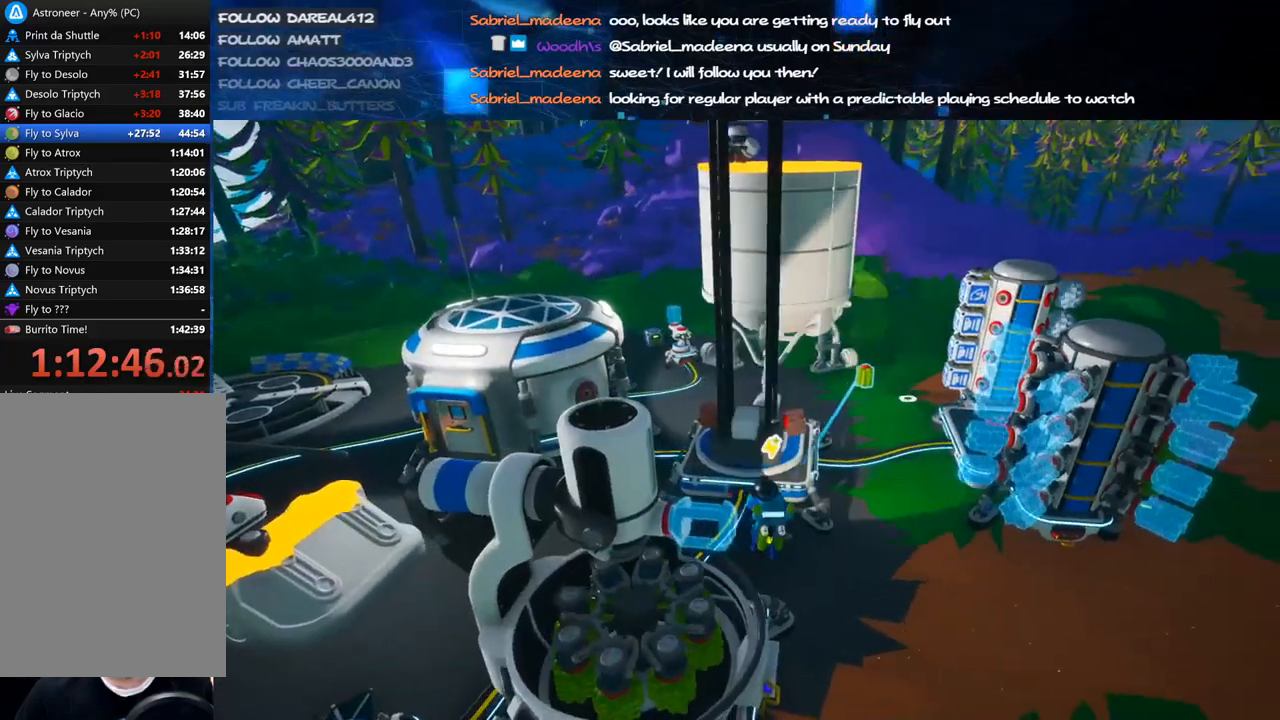
{"keys": ["d", "s"], "mouse": ["right"], "events": [[180, "mouse_right", "up"], [300, "s", "down"], [360, "q", "down"], [420, "mouse_right", "down"], [440, "q", "up"]]}
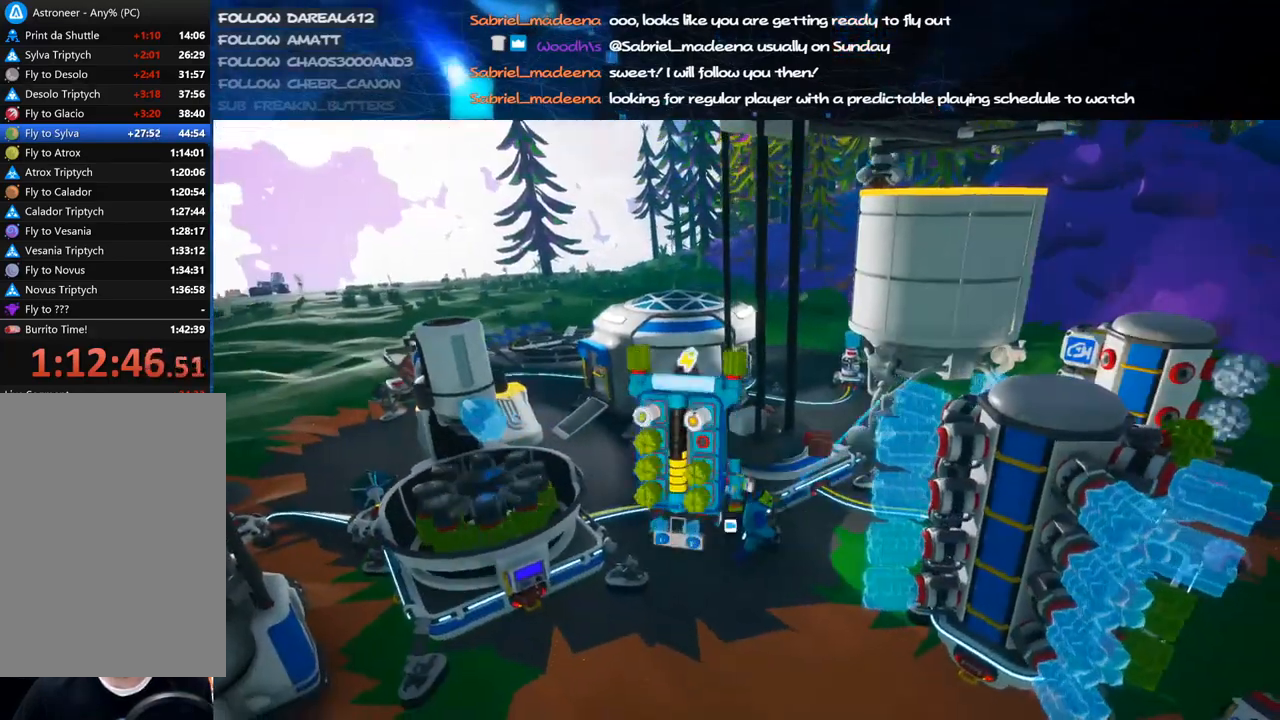
{"keys": [], "mouse": ["right"], "events": [[60, "d", "up"], [140, "s", "up"], [180, "mouse_right", "up"], [340, "q", "down"], [400, "q", "up"], [420, "mouse_right", "down"]]}
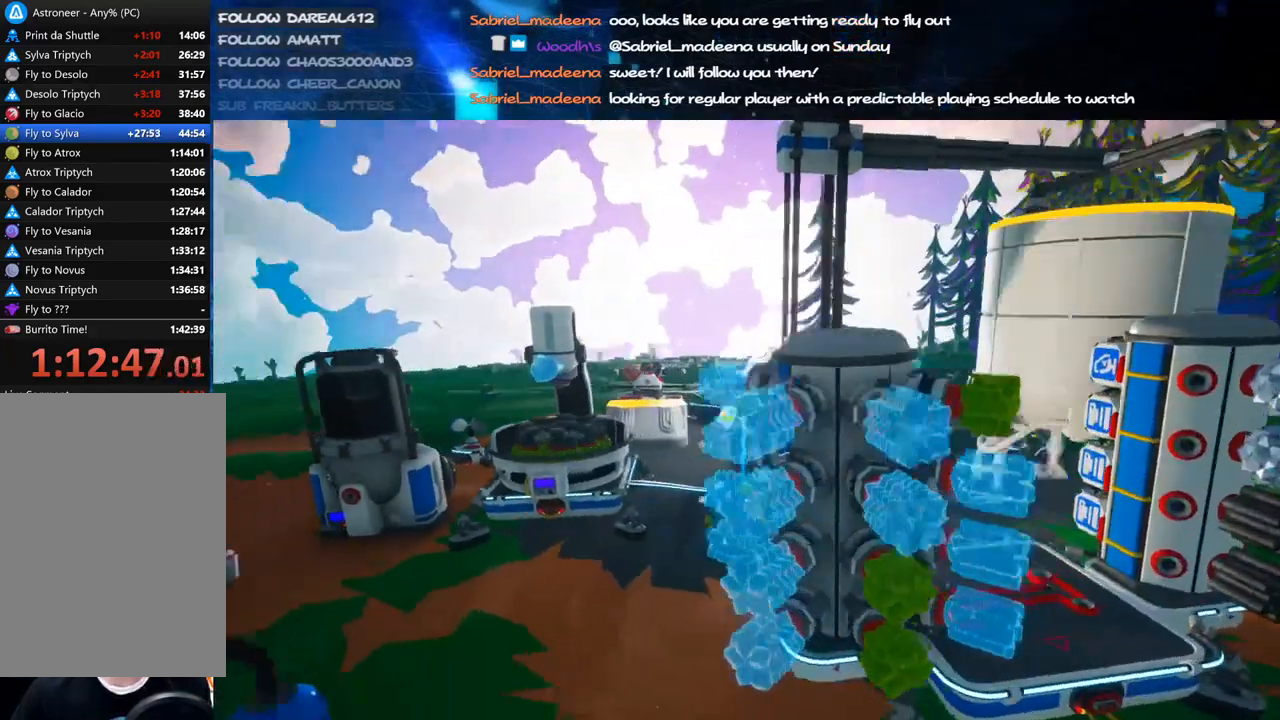
{"keys": [], "mouse": [], "events": [[80, "mouse_right", "up"], [200, "a", "down"], [280, "a", "up"]]}
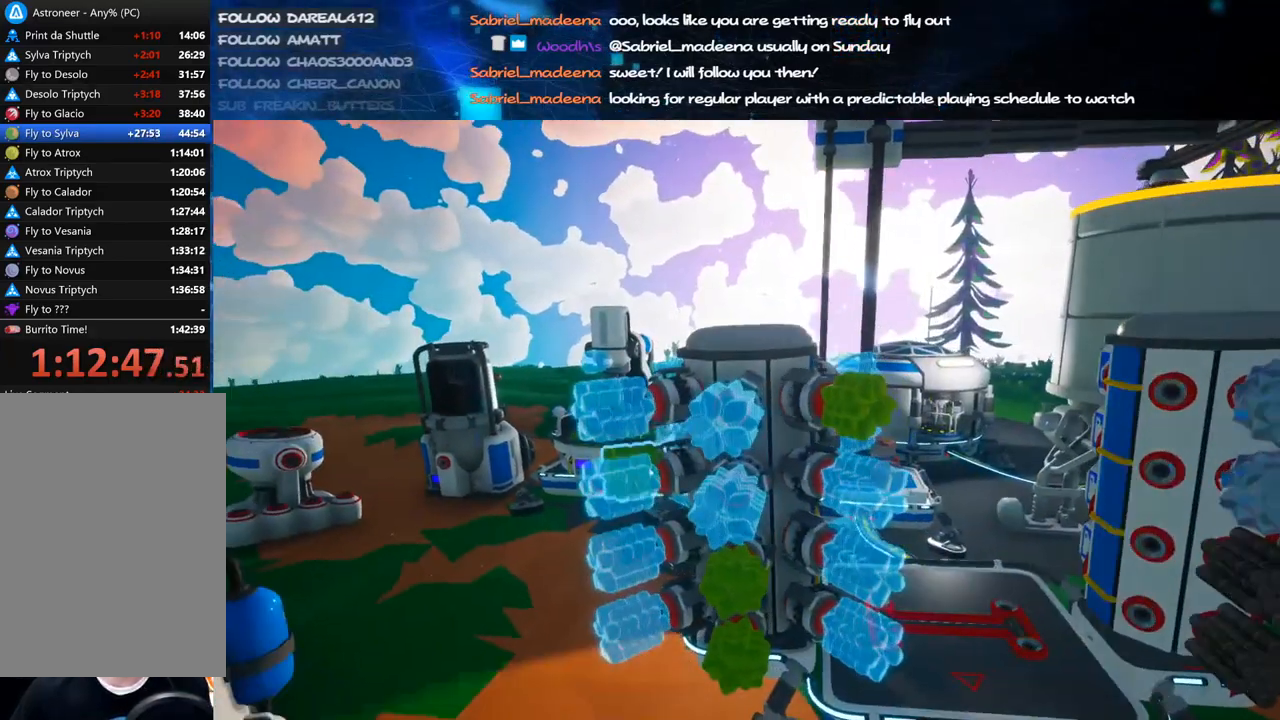
{"keys": [], "mouse": ["left"], "events": [[420, "mouse_left", "down"]]}
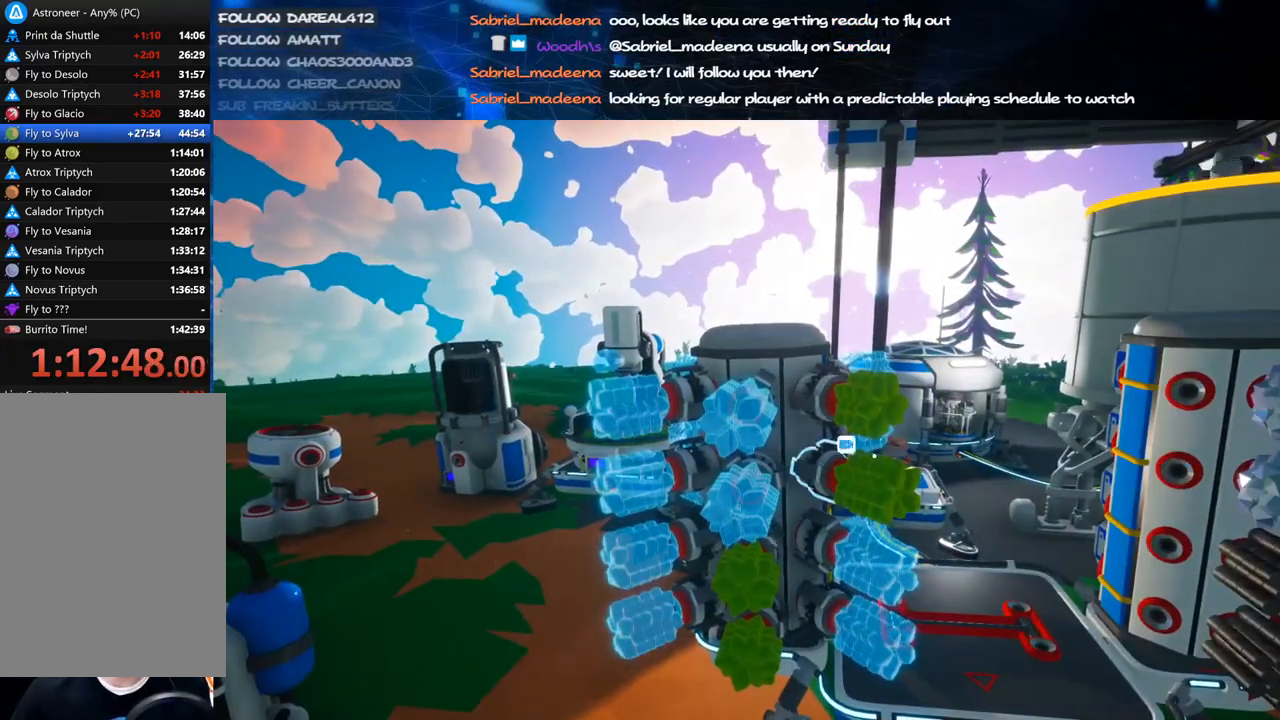
{"keys": ["f"], "mouse": [], "events": [[20, "mouse_left", "up"], [40, "f", "down"], [100, "f", "up"], [420, "mouse_left", "down"], [480, "mouse_left", "up"], [500, "f", "down"]]}
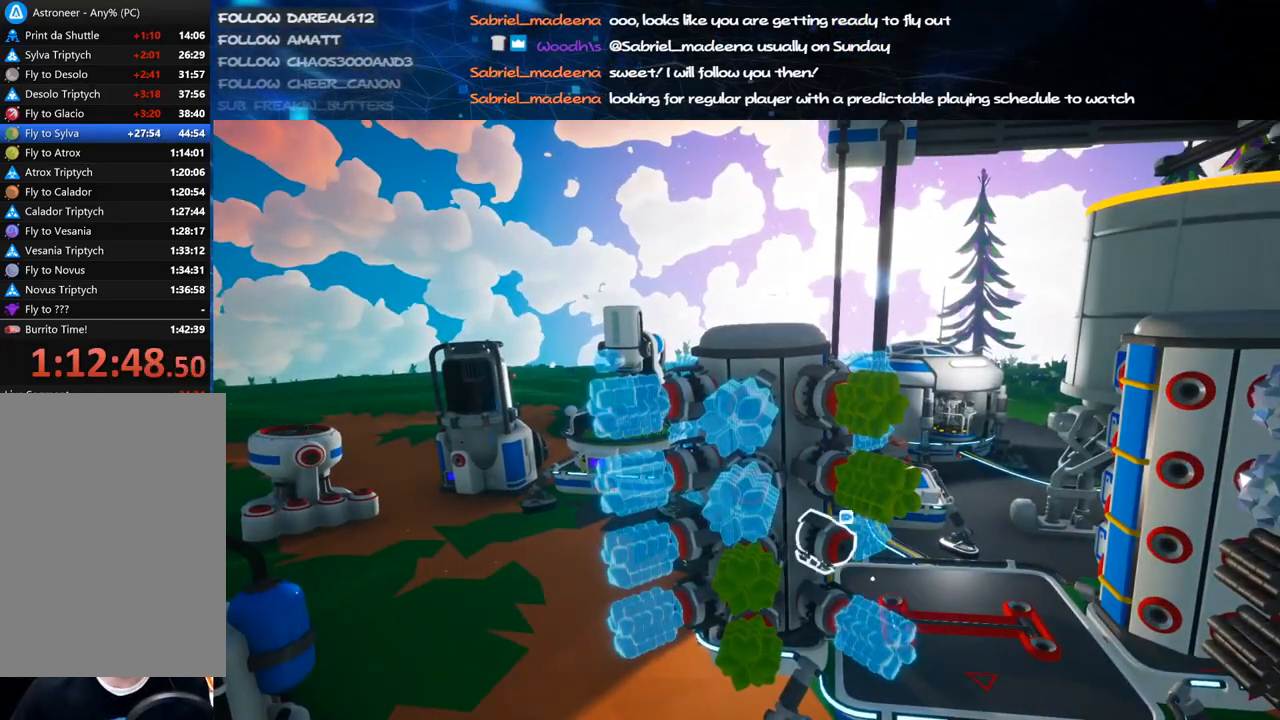
{"keys": [], "mouse": [], "events": [[80, "f", "up"], [140, "mouse_left", "down"], [240, "f", "down"], [240, "mouse_left", "up"], [340, "f", "up"]]}
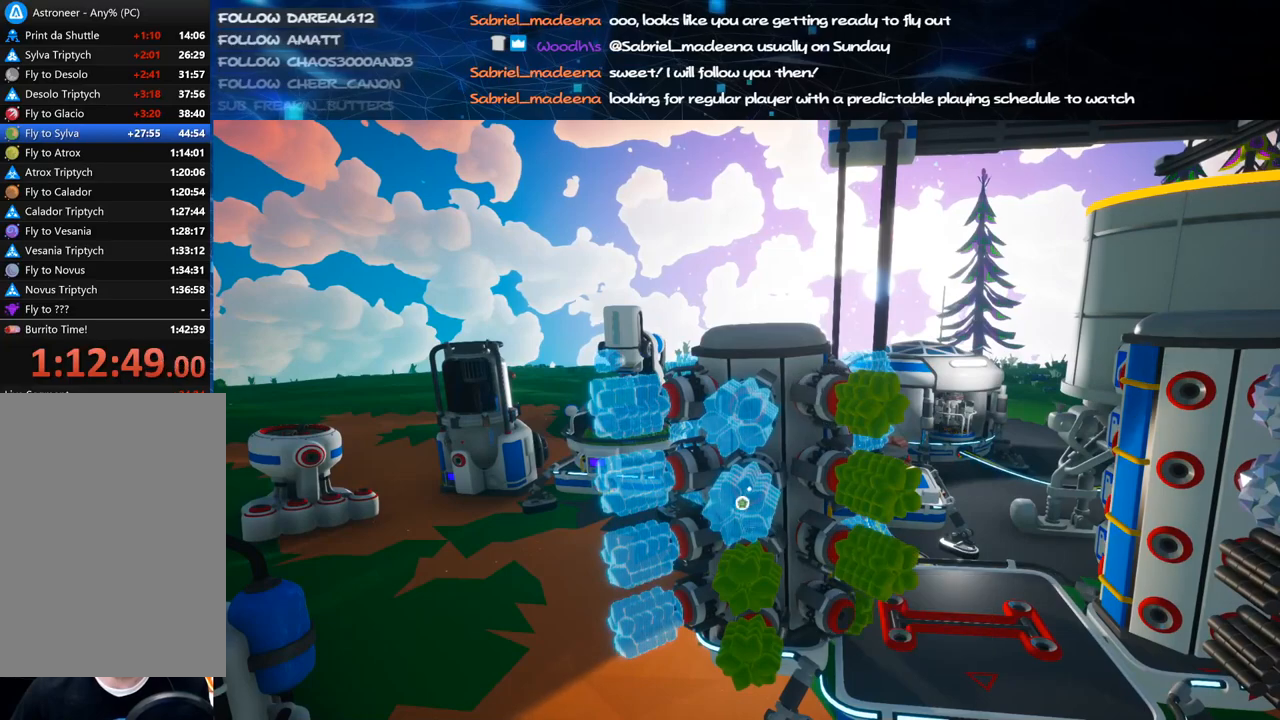
{"keys": ["a"], "mouse": ["right"], "events": [[80, "mouse_left", "down"], [160, "mouse_left", "up"], [200, "f", "down"], [260, "f", "up"], [280, "mouse_left", "down"], [360, "f", "down"], [360, "mouse_left", "up"], [400, "mouse_right", "down"], [440, "f", "up"], [460, "a", "down"]]}
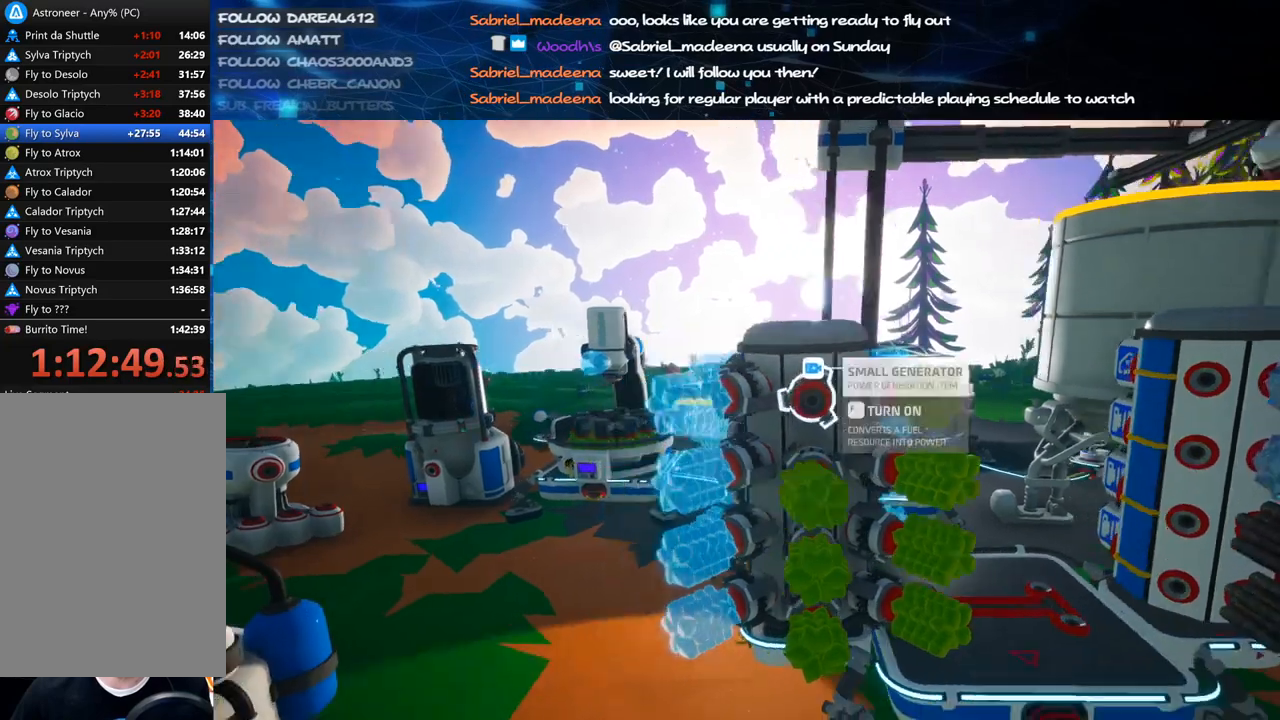
{"keys": [], "mouse": [], "events": [[40, "mouse_right", "up"], [60, "a", "up"]]}
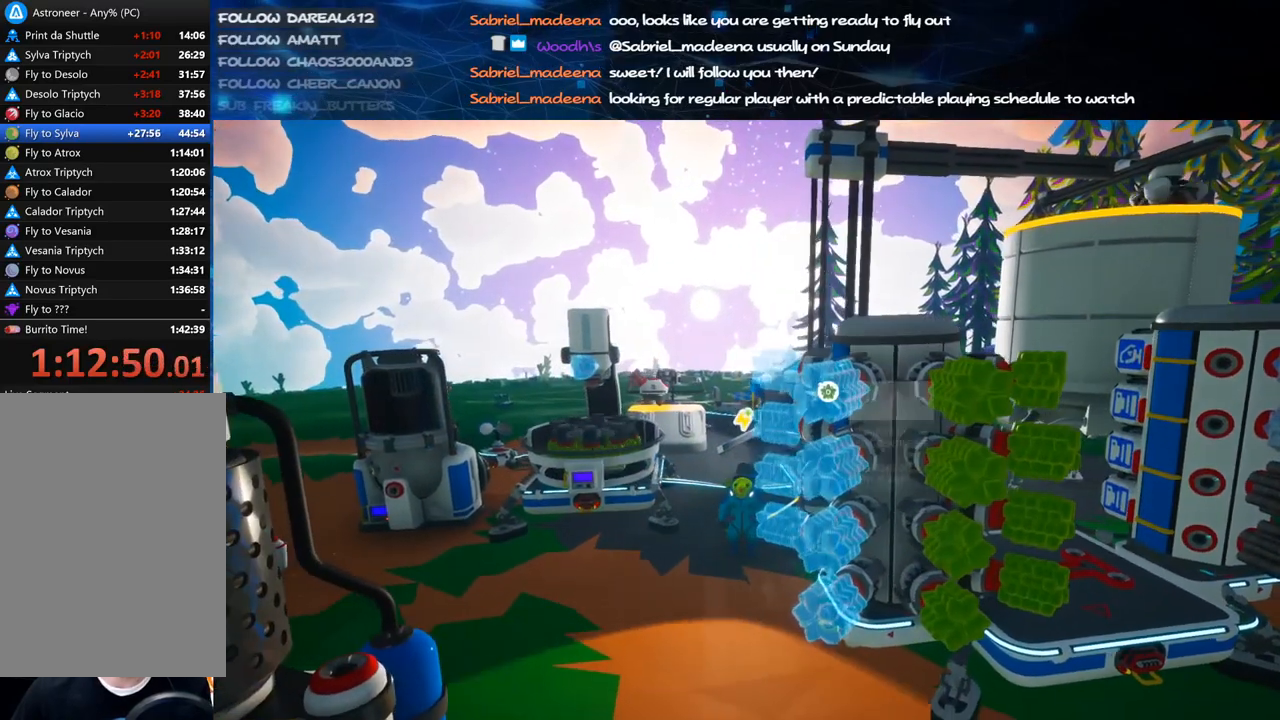
{"keys": [], "mouse": [], "events": [[100, "mouse_left", "down"], [160, "mouse_left", "up"], [180, "f", "down"], [240, "f", "up"], [260, "mouse_left", "down"], [360, "mouse_left", "up"], [380, "f", "down"], [480, "f", "up"]]}
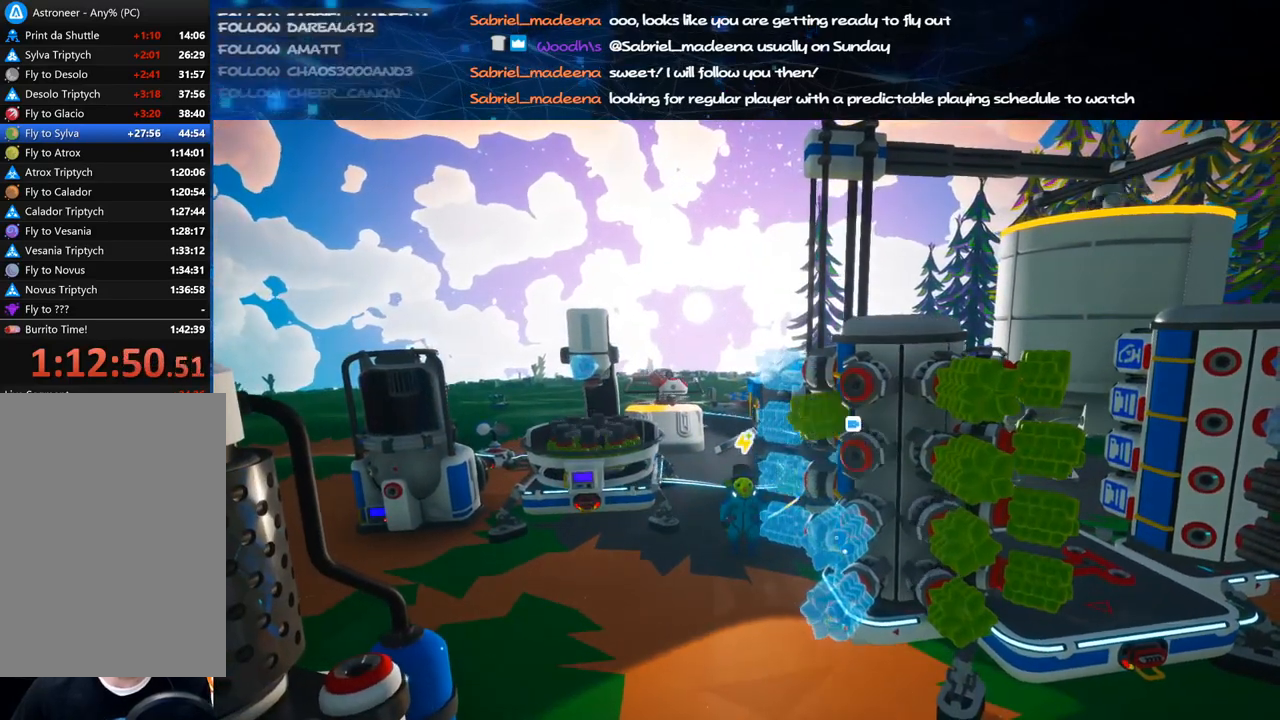
{"keys": [], "mouse": [], "events": [[40, "mouse_left", "down"], [140, "f", "down"], [140, "mouse_left", "up"], [240, "f", "up"], [340, "mouse_left", "down"], [380, "f", "down"], [460, "f", "up"], [460, "mouse_left", "up"]]}
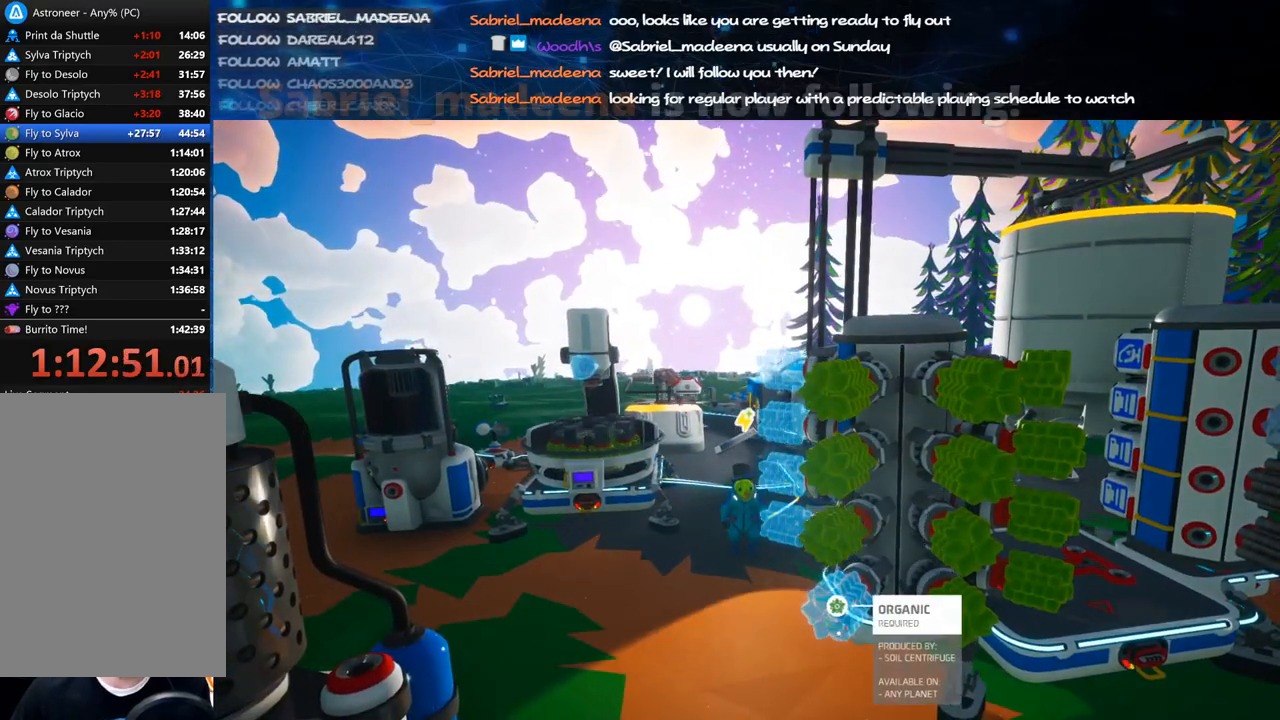
{"keys": ["a"], "mouse": ["right"], "events": [[280, "mouse_right", "down"], [480, "a", "down"]]}
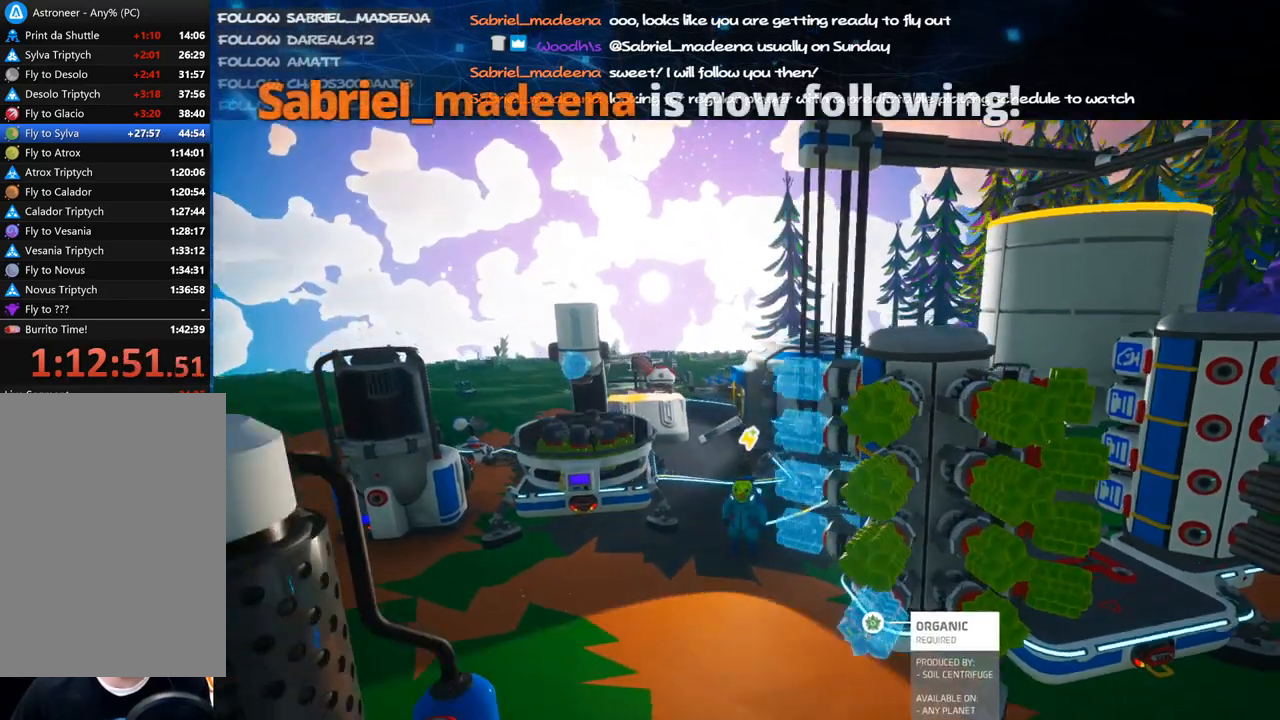
{"keys": [], "mouse": [], "events": [[60, "a", "up"], [240, "d", "down"], [260, "mouse_right", "up"], [340, "d", "up"]]}
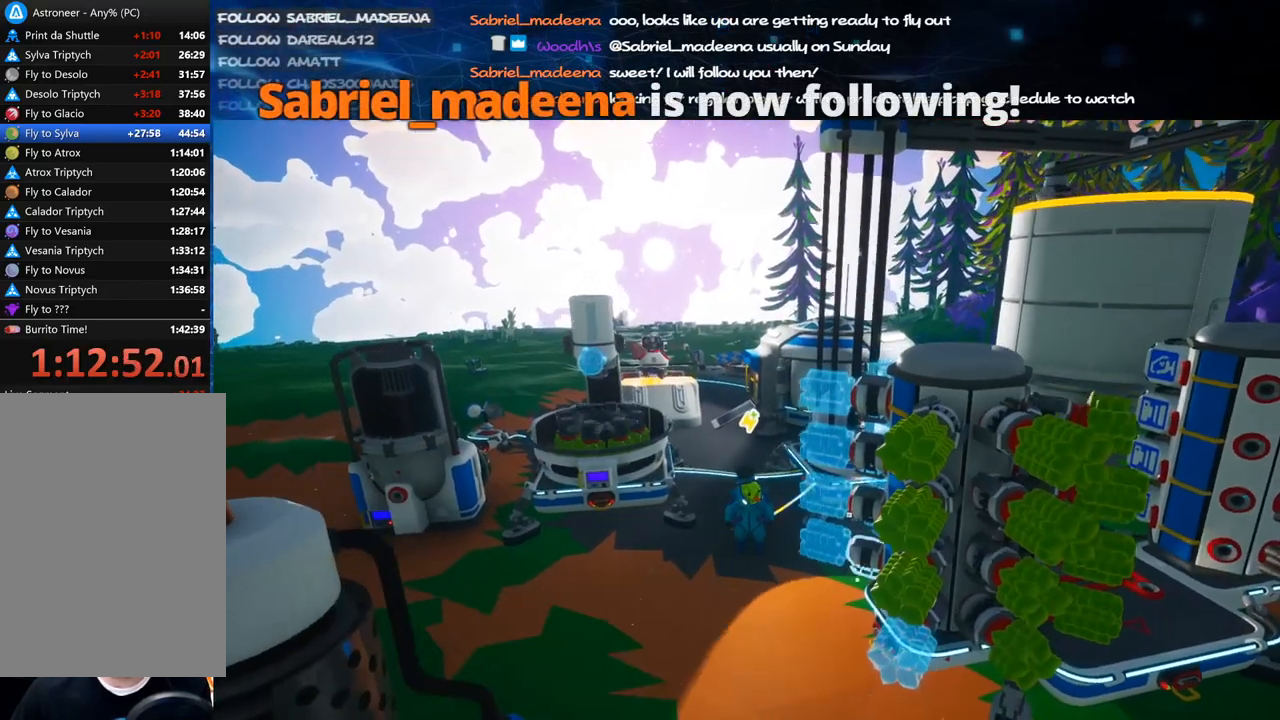
{"keys": [], "mouse": [], "events": [[80, "a", "down"], [120, "mouse_right", "down"], [180, "a", "up"], [300, "mouse_right", "up"]]}
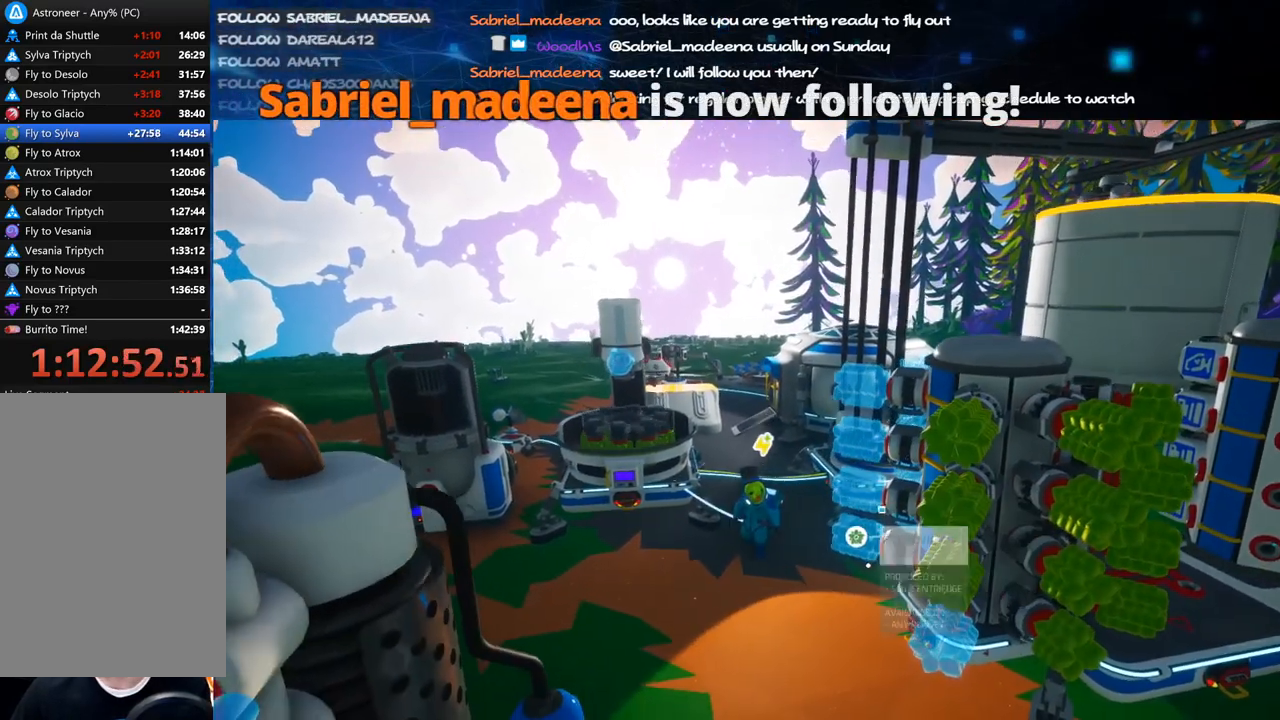
{"keys": [], "mouse": ["right"], "events": [[340, "mouse_right", "down"]]}
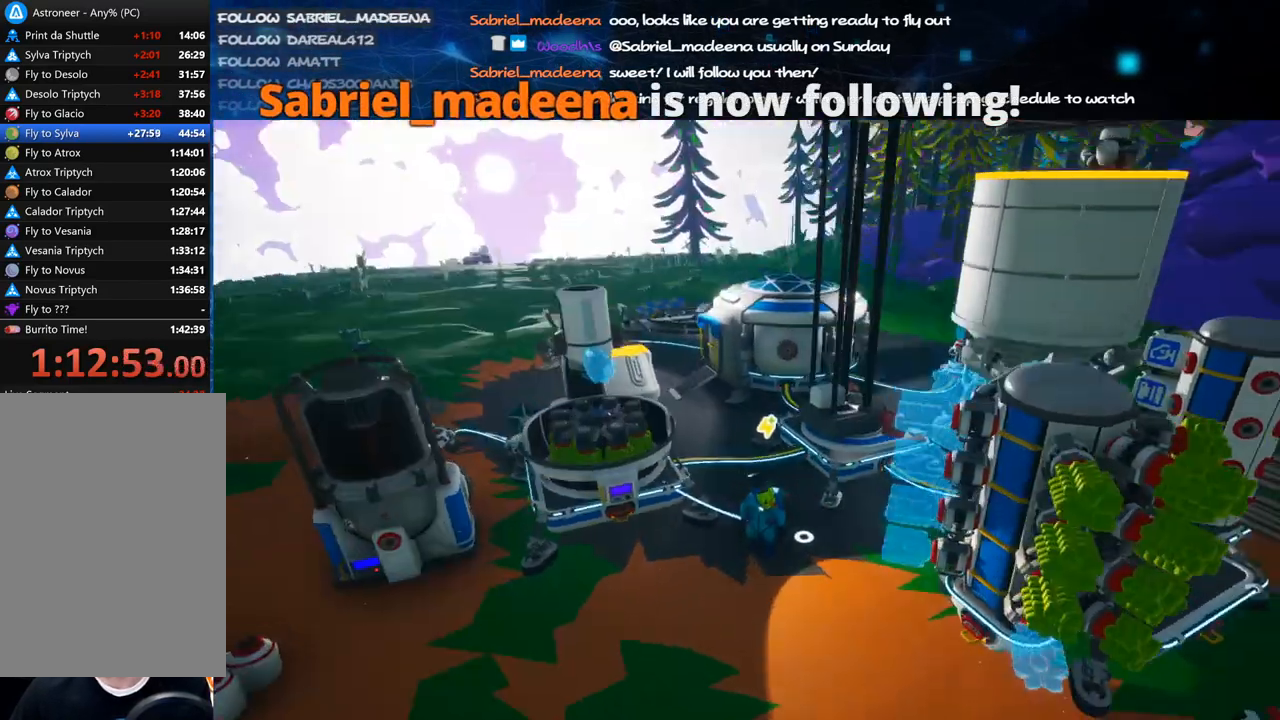
{"keys": ["q"], "mouse": ["right"], "events": [[100, "a", "down"], [140, "w", "down"], [280, "a", "up"], [320, "w", "up"], [440, "q", "down"]]}
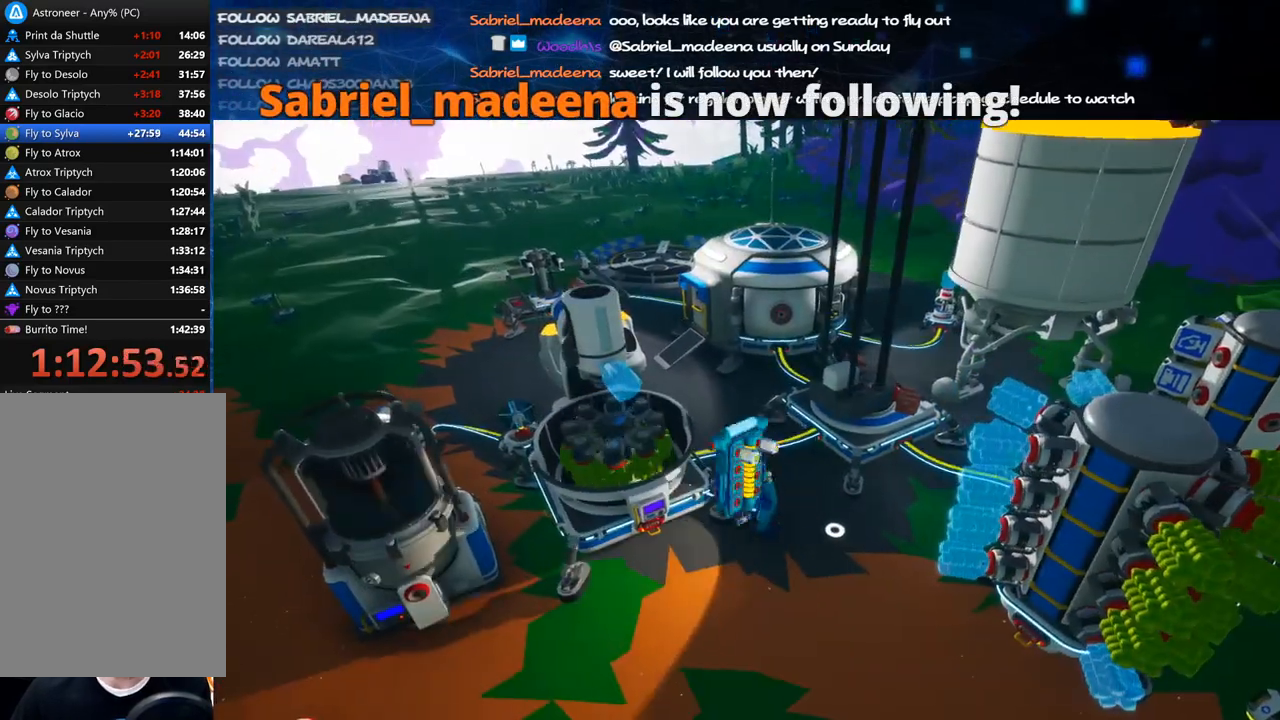
{"keys": ["d", "s"], "mouse": [], "events": [[20, "q", "up"], [60, "mouse_right", "up"], [400, "s", "down"], [440, "d", "down"]]}
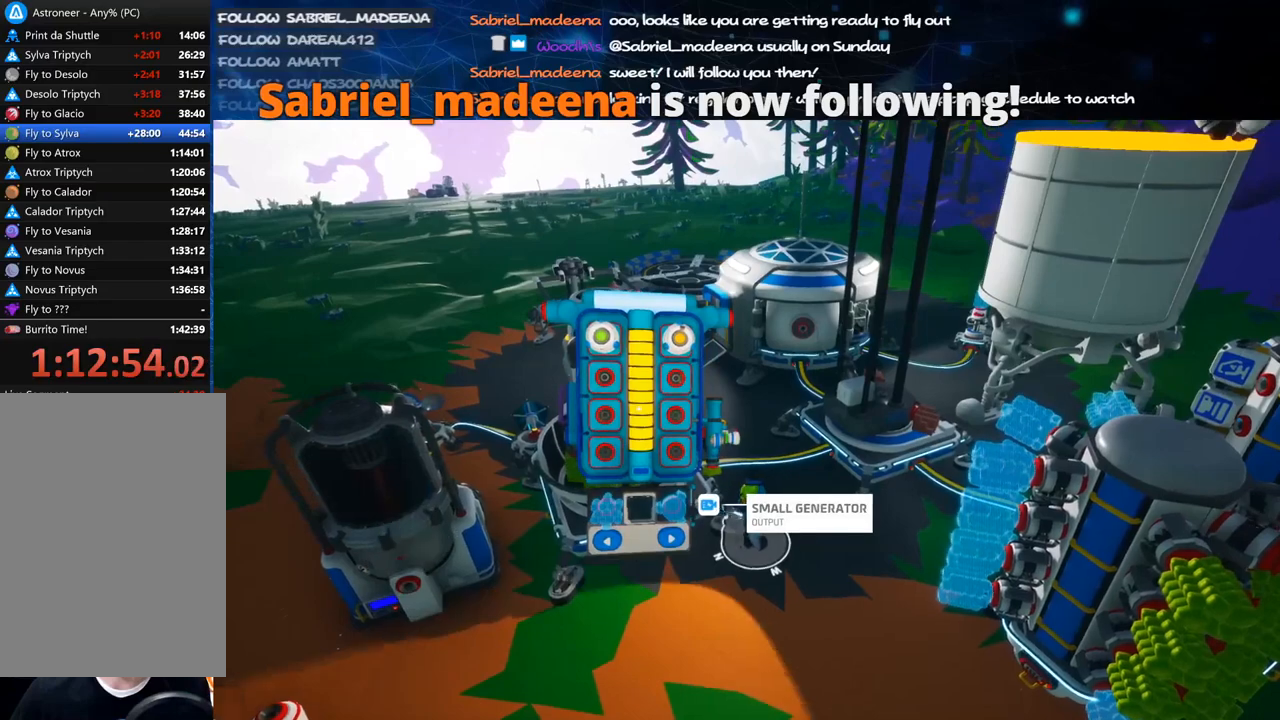
{"keys": ["q"], "mouse": ["right"], "events": [[40, "s", "up"], [60, "d", "up"], [440, "q", "down"], [460, "mouse_right", "down"]]}
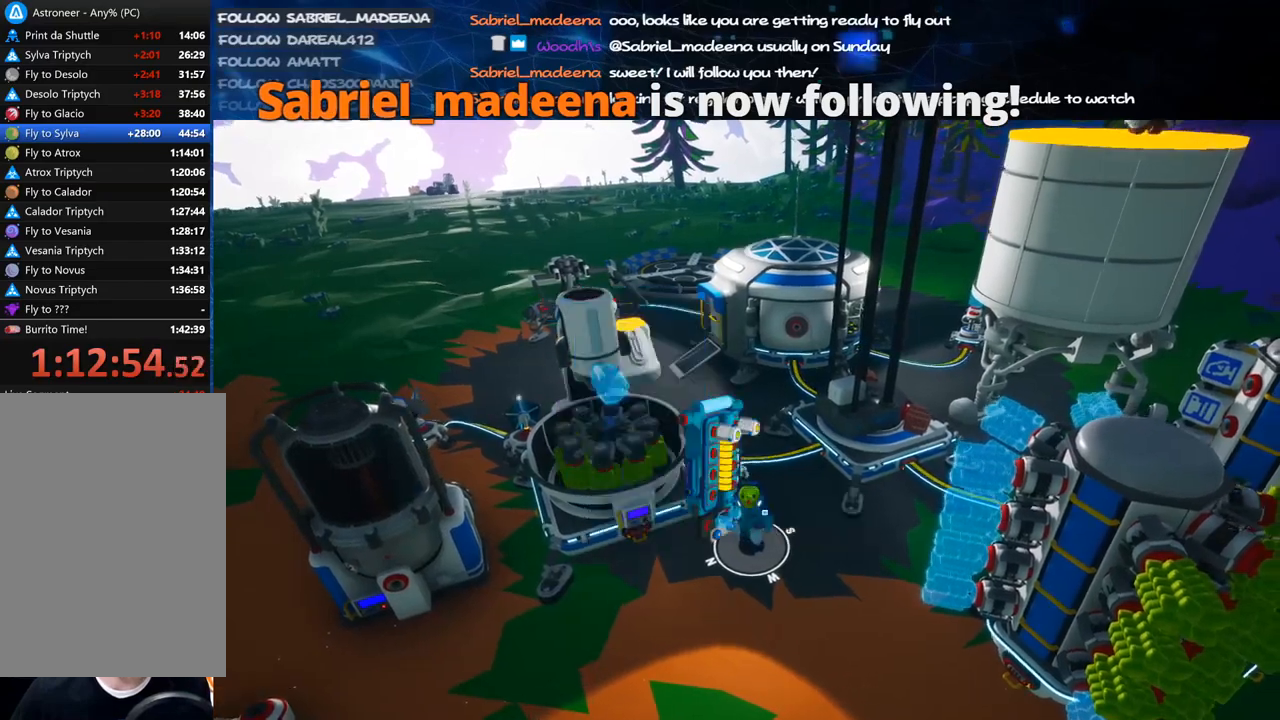
{"keys": [], "mouse": ["right"], "events": [[40, "q", "up"], [180, "mouse_right", "up"], [220, "d", "down"], [320, "s", "down"], [380, "d", "up"], [380, "mouse_right", "down"], [480, "s", "up"]]}
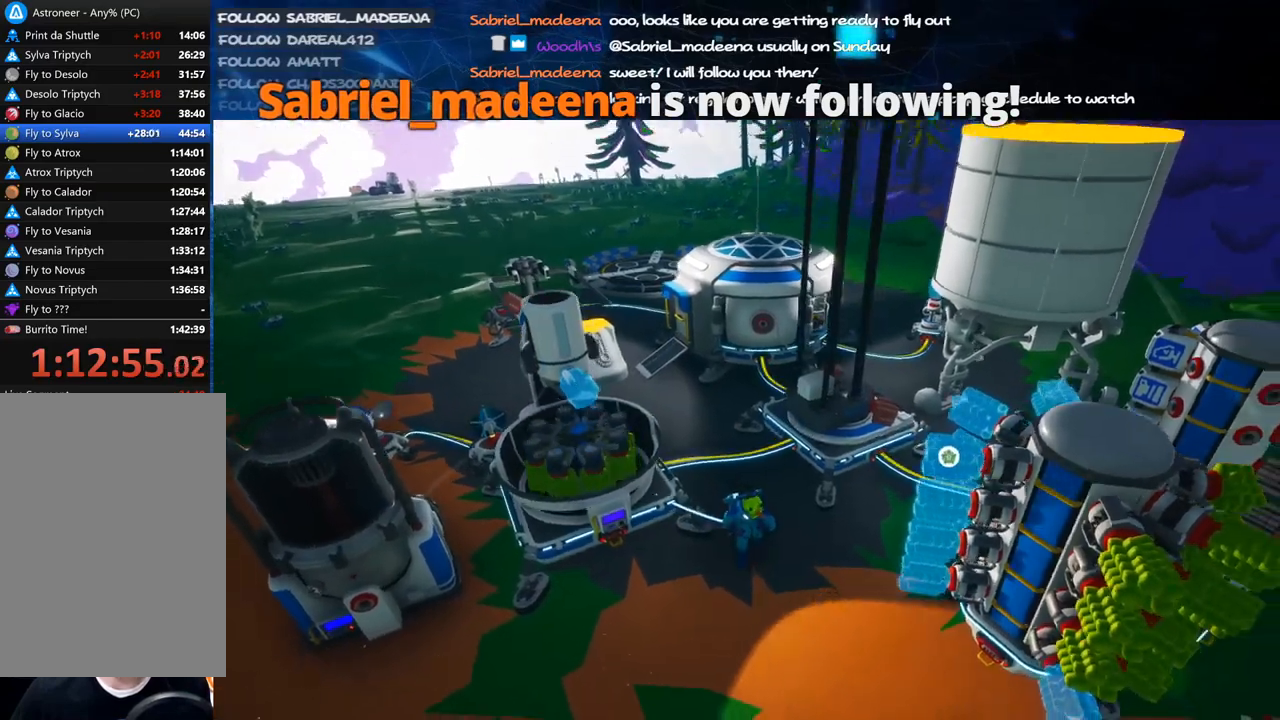
{"keys": [], "mouse": [], "events": [[40, "mouse_right", "up"]]}
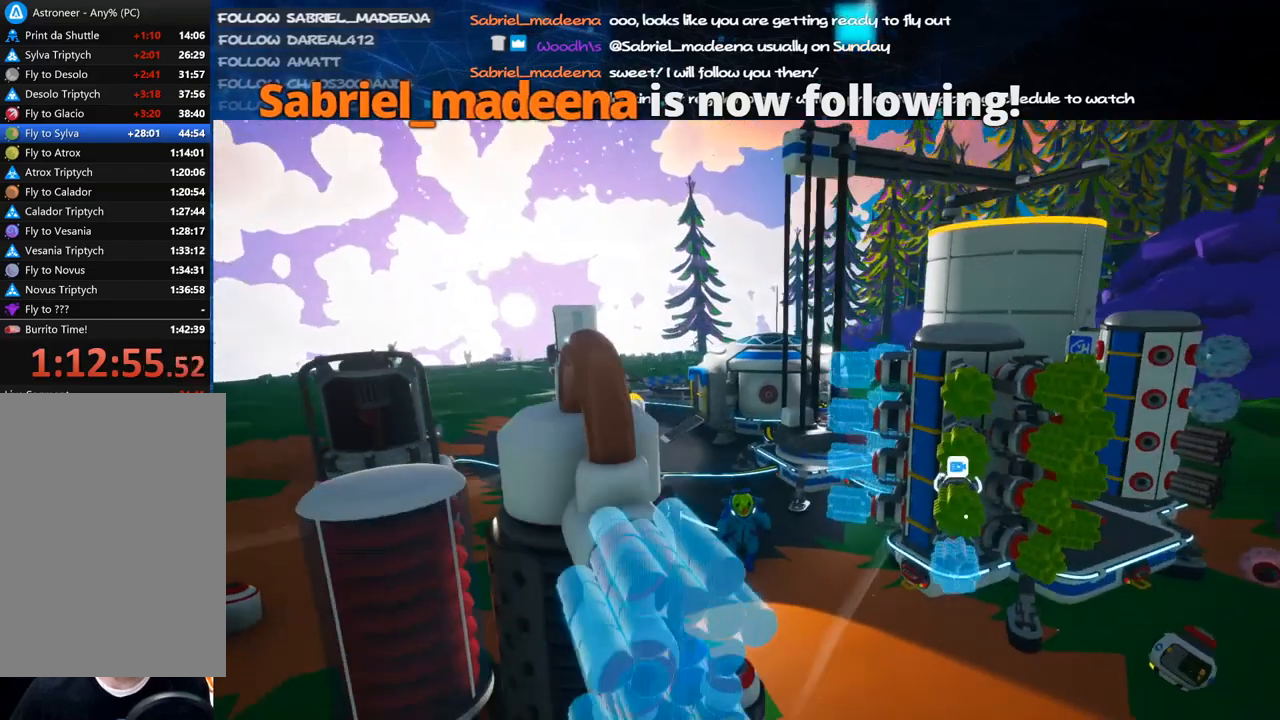
{"keys": [], "mouse": [], "events": [[140, "f", "down"], [240, "f", "up"], [340, "f", "down"], [440, "f", "up"]]}
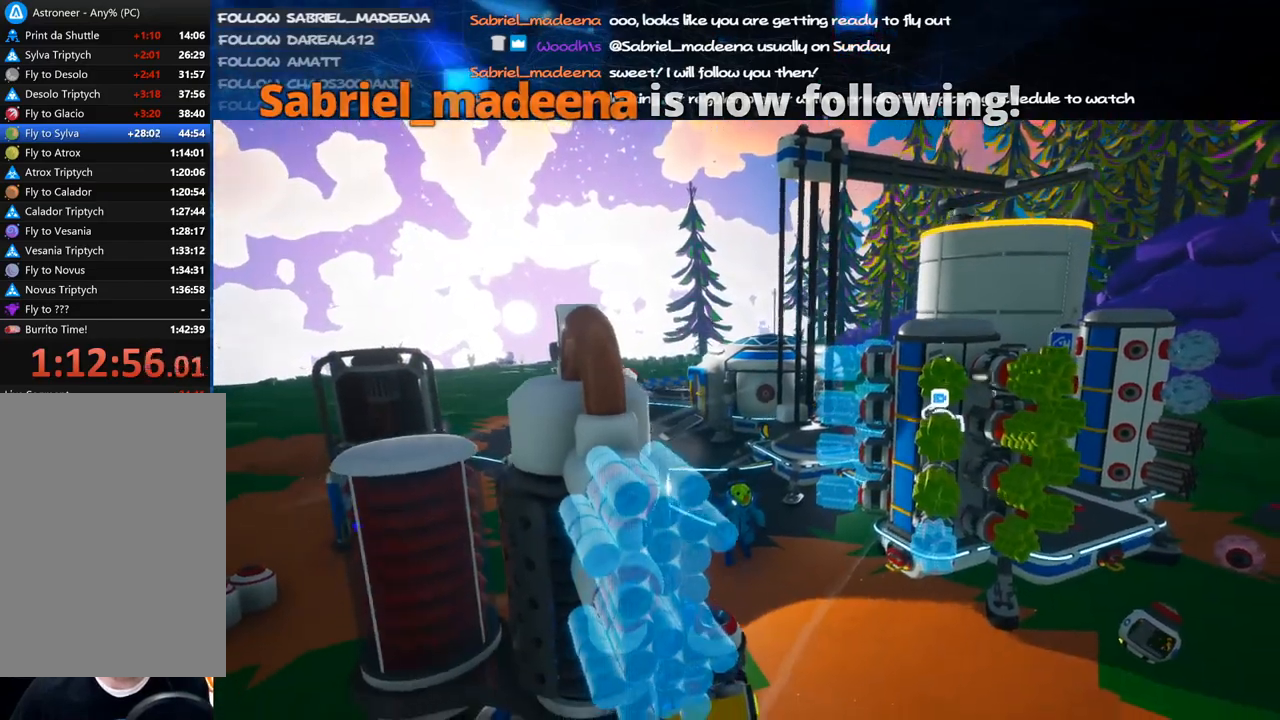
{"keys": [], "mouse": [], "events": [[40, "f", "down"], [80, "mouse_right", "down"], [100, "f", "up"], [380, "mouse_wheel", "down"], [400, "mouse_right", "up"], [400, "mouse_wheel", "up"], [420, "mouse_wheel", "down"], [440, "mouse_wheel", "up"]]}
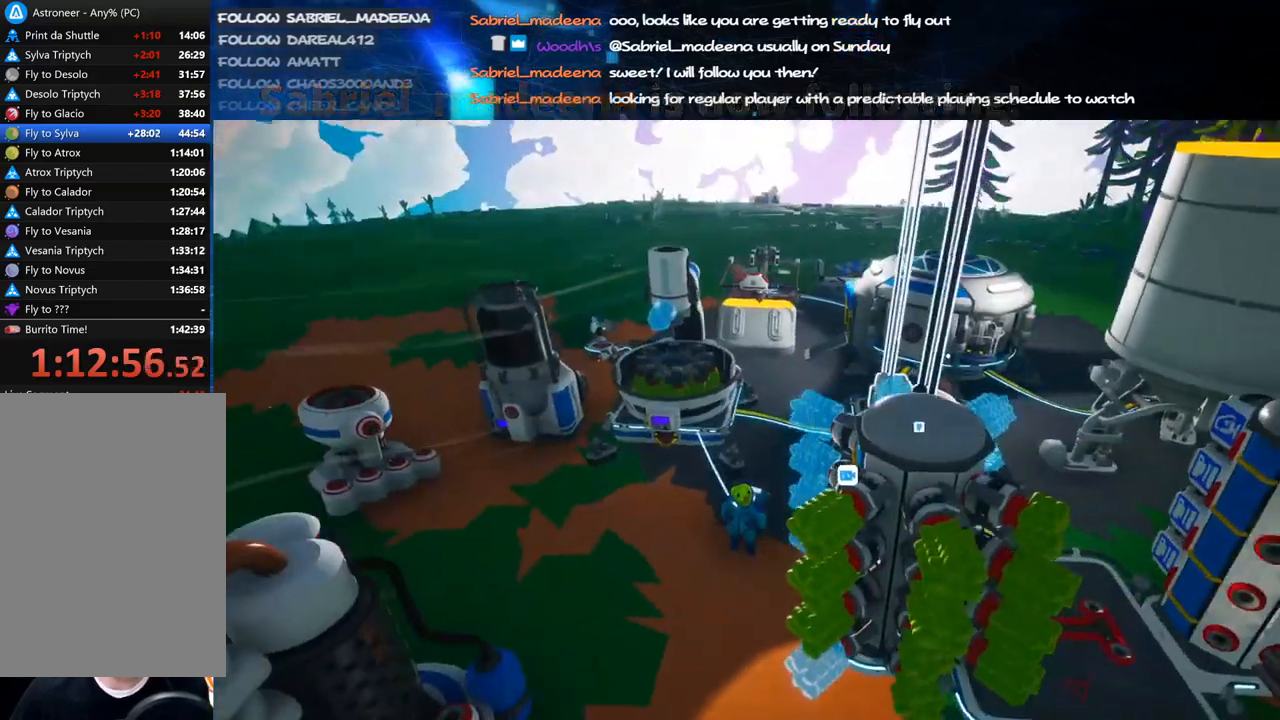
{"keys": [], "mouse": [], "events": [[60, "w", "down"], [160, "w", "up"], [240, "mouse_right", "down"], [340, "d", "down"], [420, "w", "down"], [460, "mouse_right", "up"], [500, "d", "up"], [500, "w", "up"]]}
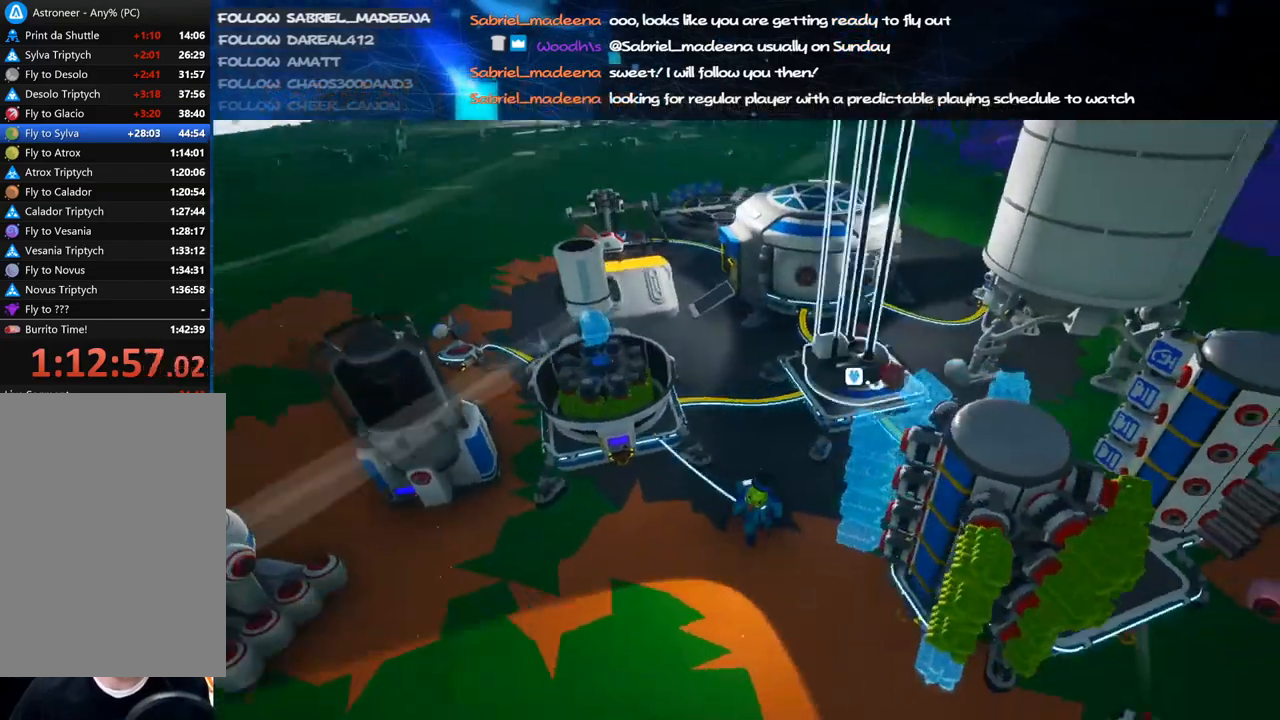
{"keys": [], "mouse": ["right"], "events": [[460, "mouse_right", "down"]]}
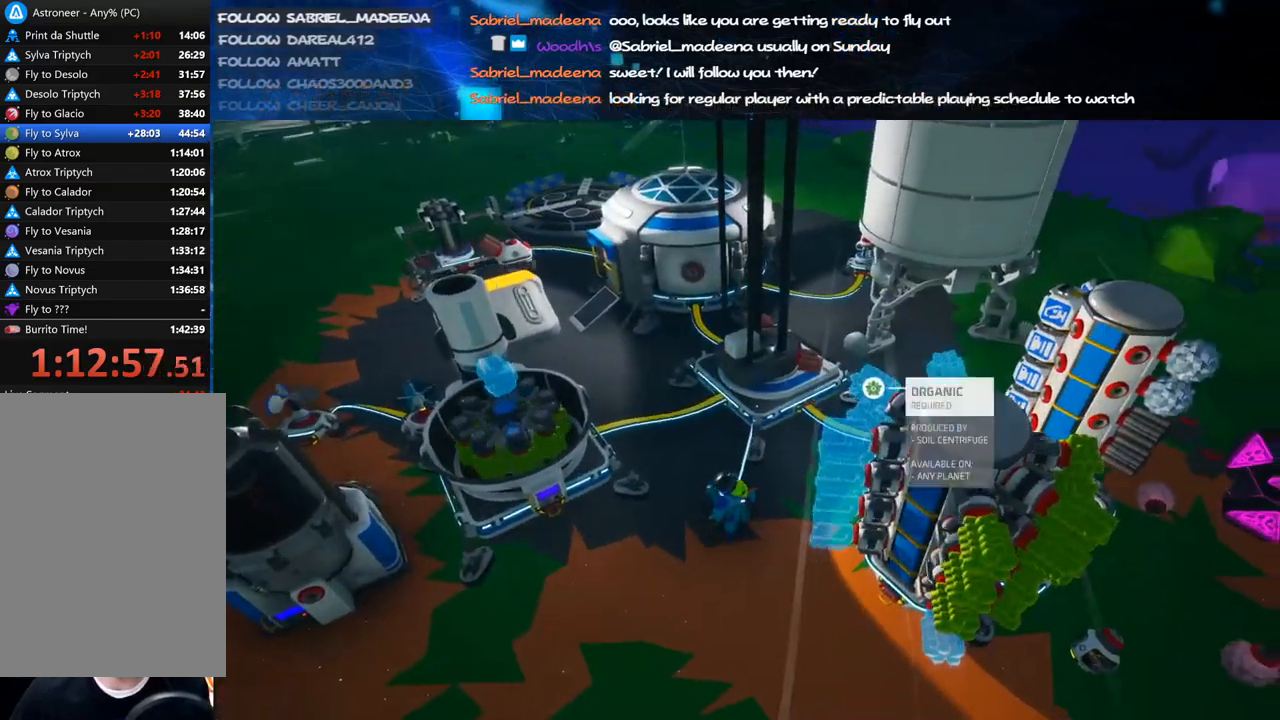
{"keys": [], "mouse": [], "events": [[380, "mouse_right", "up"]]}
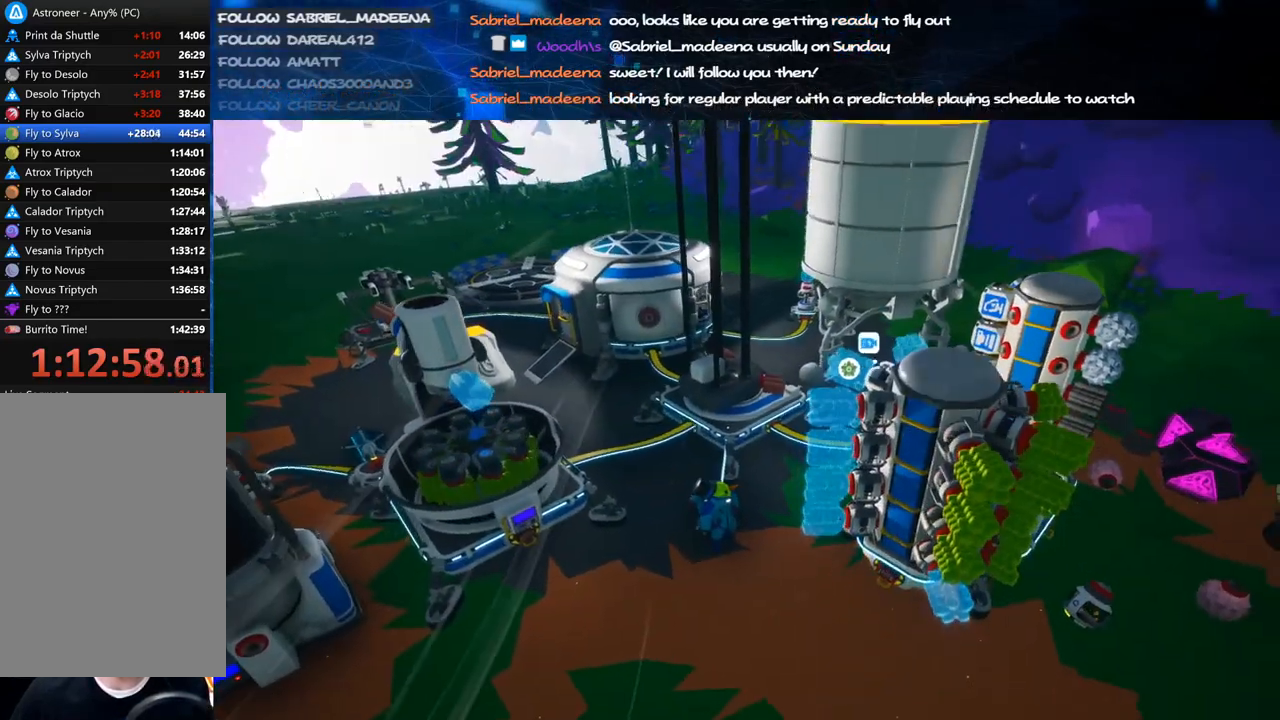
{"keys": [], "mouse": [], "events": [[100, "mouse_right", "down"], [340, "mouse_right", "up"]]}